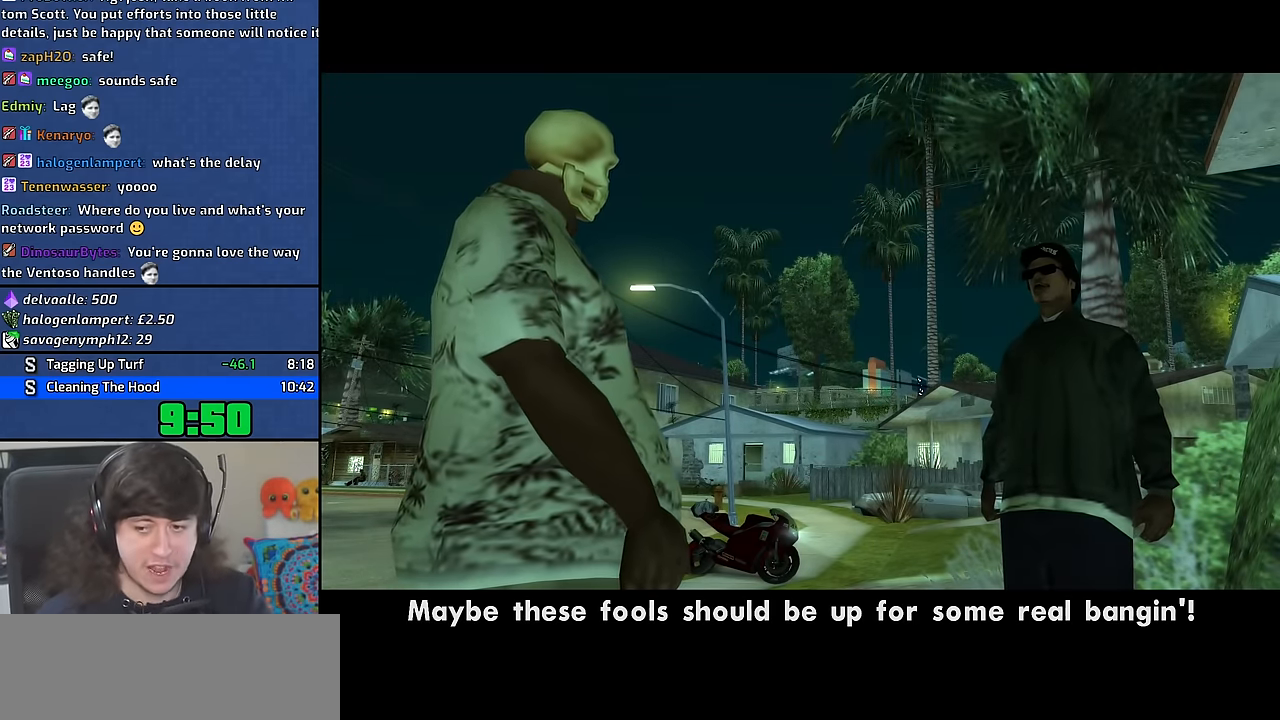
Gameplay with keyboard and mouse; each line is a JSON object with the keys and mouse buttons held at the frame after it. "events" lists presses ("down") and releases ("up") of "1", "2", "3", "4", "5", "6", "8", "a", "alt", "b", "c", "ctrl", "d", "down", "e", "escape", "f", "f1", "f2", "f3", "g", "h", "left", "n", "num2", "q", "r", "right", "s", "shift", "space", "t", "tab", "up", "v", "w", "x", "y", "z", "mouse_wheel" and "mouse_right" between this image and that frame as [ms after this image, input, new state], when the widget could be followed in between. "mouse_wheel", "mouse_right" = the "wheel", "right" buttons of the "mouse" list. No other keys are recorded. "wheel" means that the mouse wheel is clicked or scrolled. Mouse movement is not recorded. Not read: other_keys.
{"keys": [], "mouse": [], "events": []}
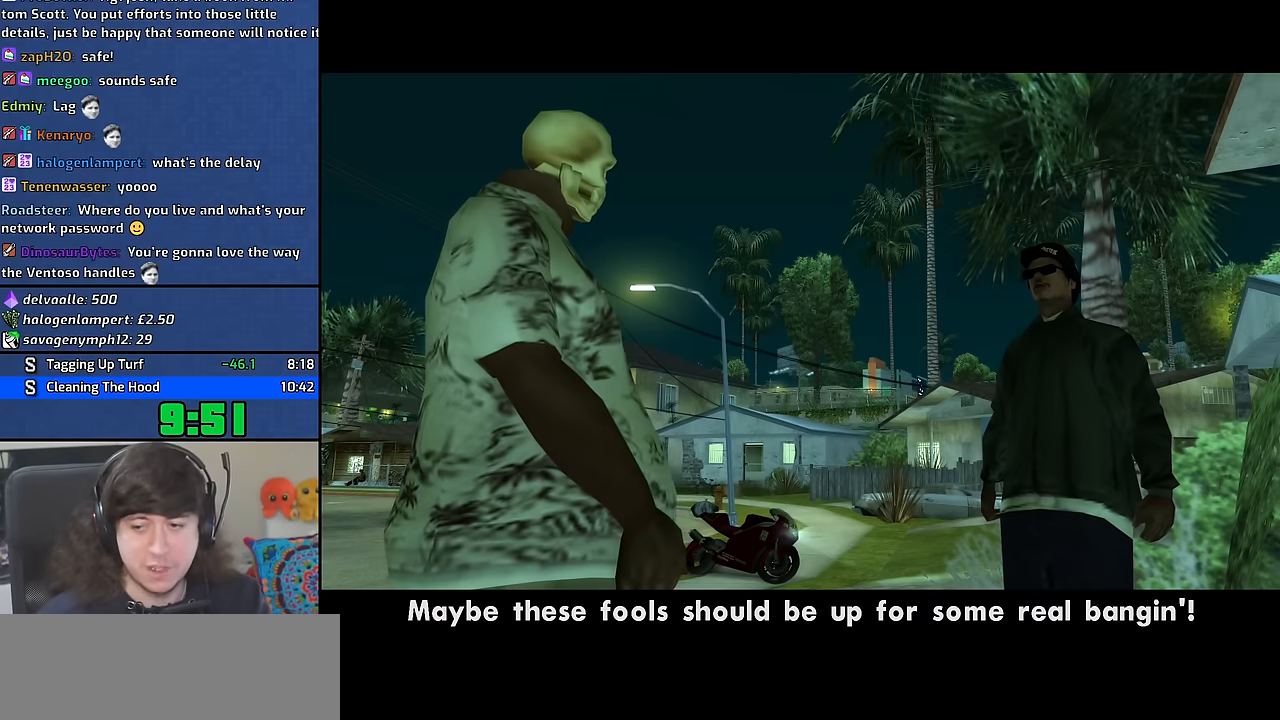
{"keys": [], "mouse": [], "events": []}
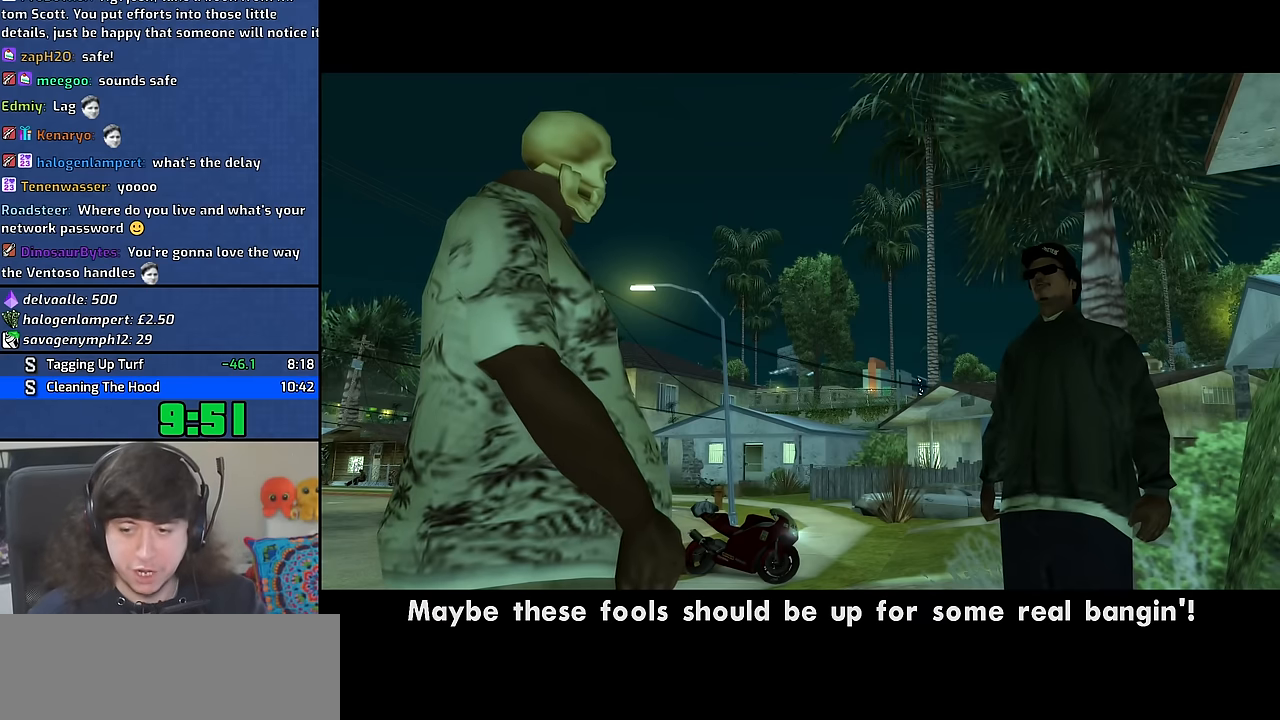
{"keys": [], "mouse": [], "events": []}
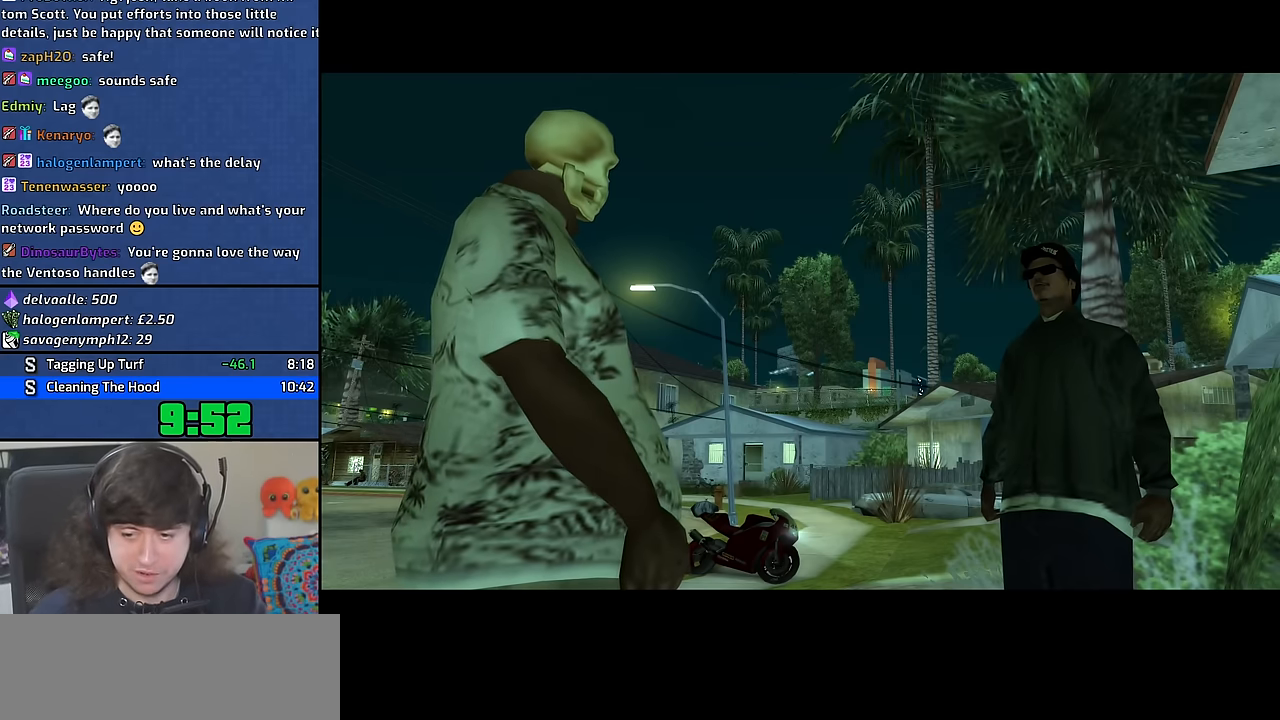
{"keys": [], "mouse": [], "events": []}
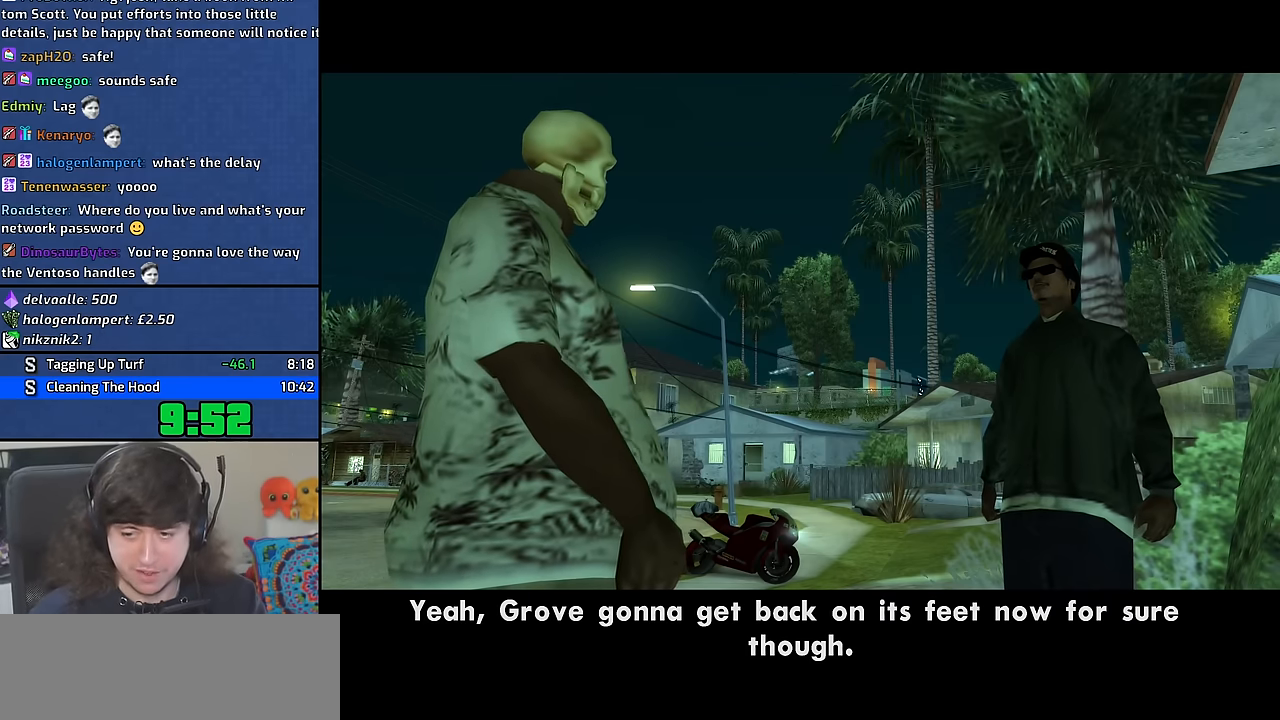
{"keys": [], "mouse": [], "events": []}
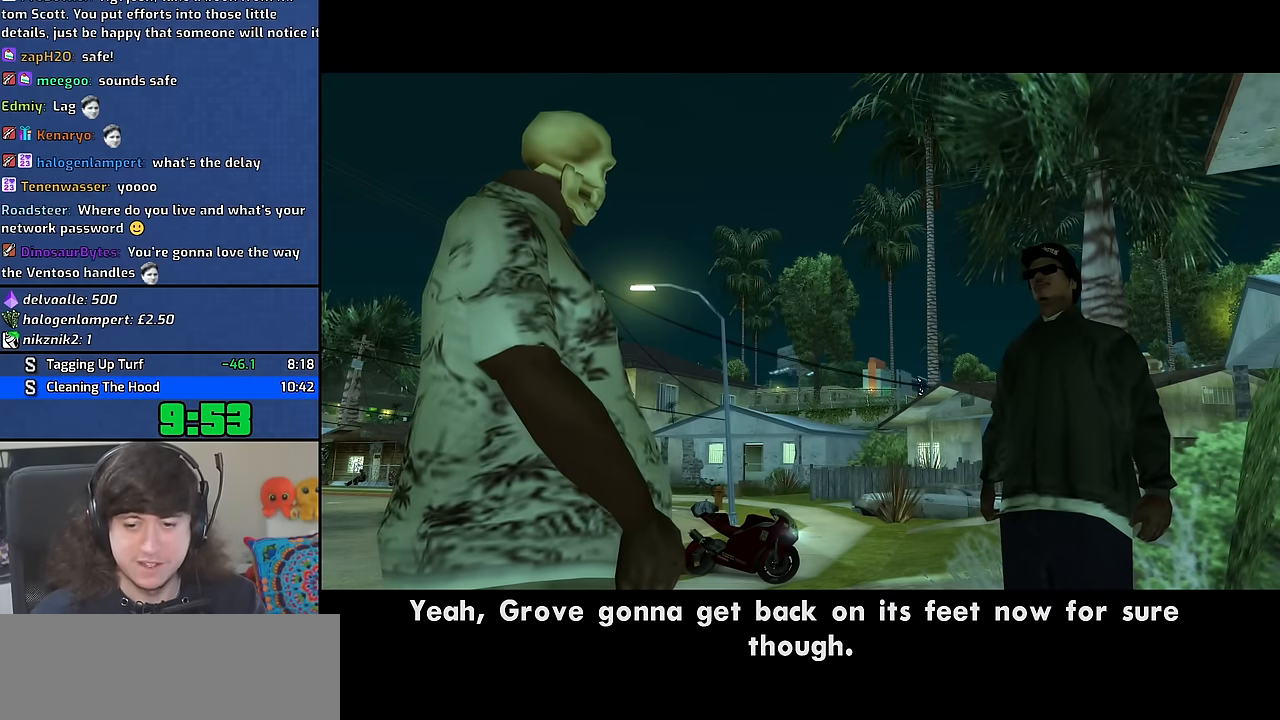
{"keys": [], "mouse": [], "events": []}
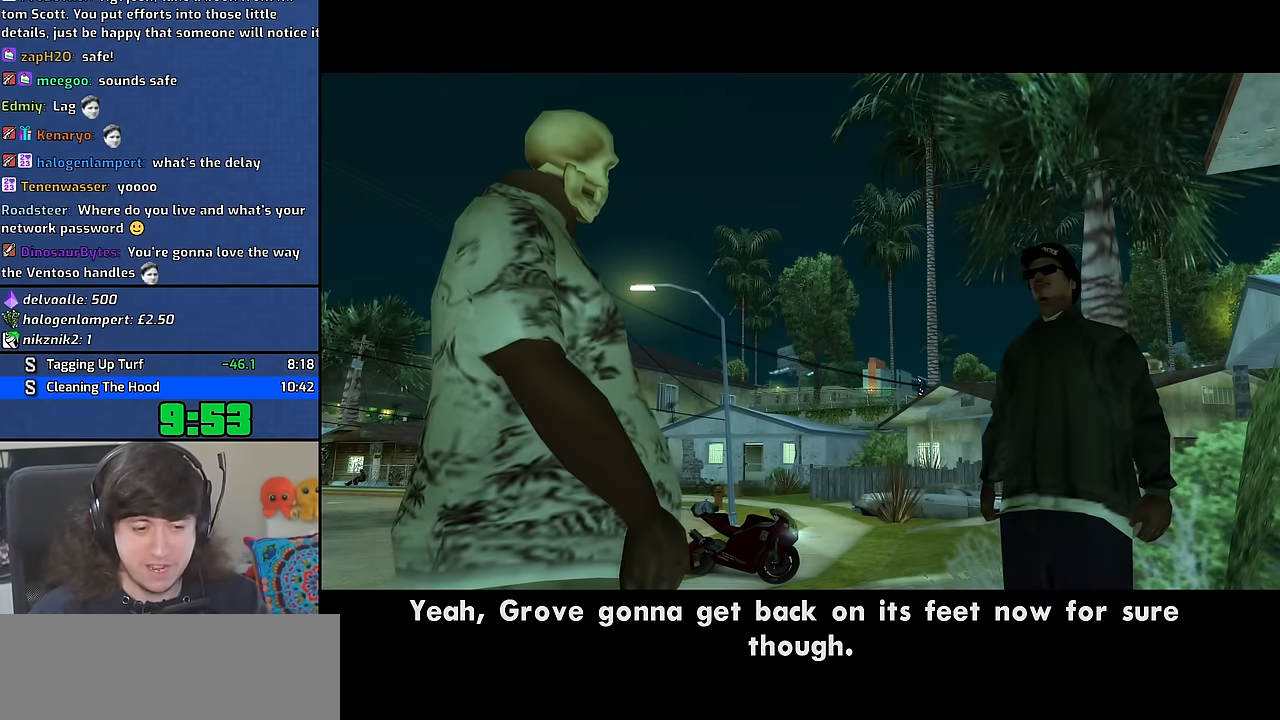
{"keys": [], "mouse": [], "events": []}
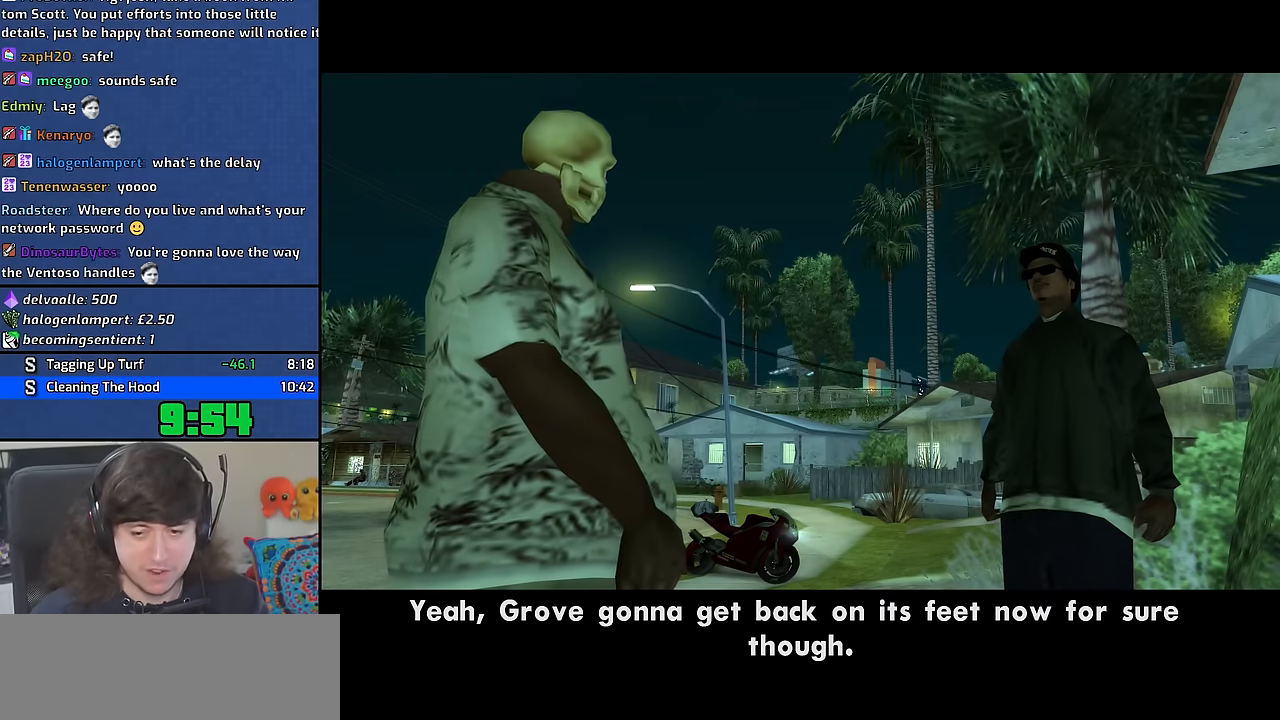
{"keys": [], "mouse": [], "events": []}
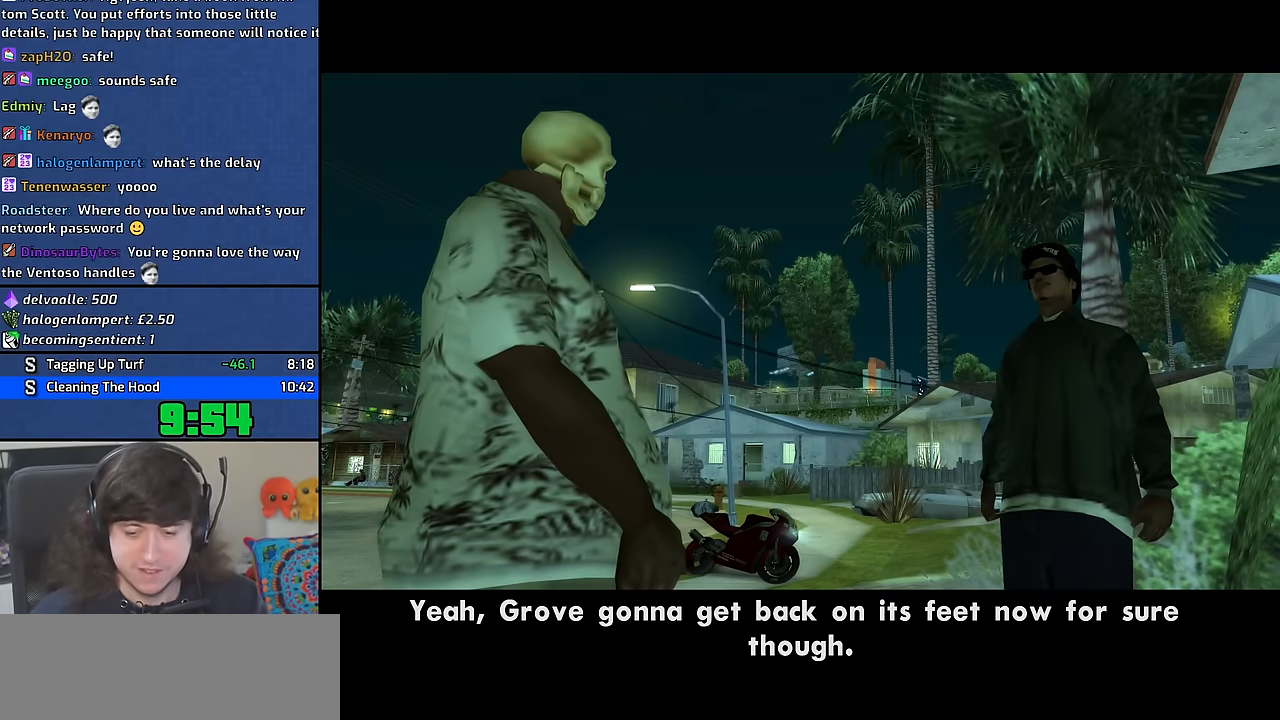
{"keys": ["space"], "mouse": [], "events": [[17, "space", "down"], [17, "w", "down"], [33, "a", "down"], [83, "space", "up"], [117, "a", "up"], [150, "w", "up"], [183, "space", "down"], [283, "w", "down"], [300, "a", "down"], [317, "space", "up"], [367, "a", "up"], [367, "d", "down"], [383, "w", "up"], [450, "space", "down"], [500, "d", "up"]]}
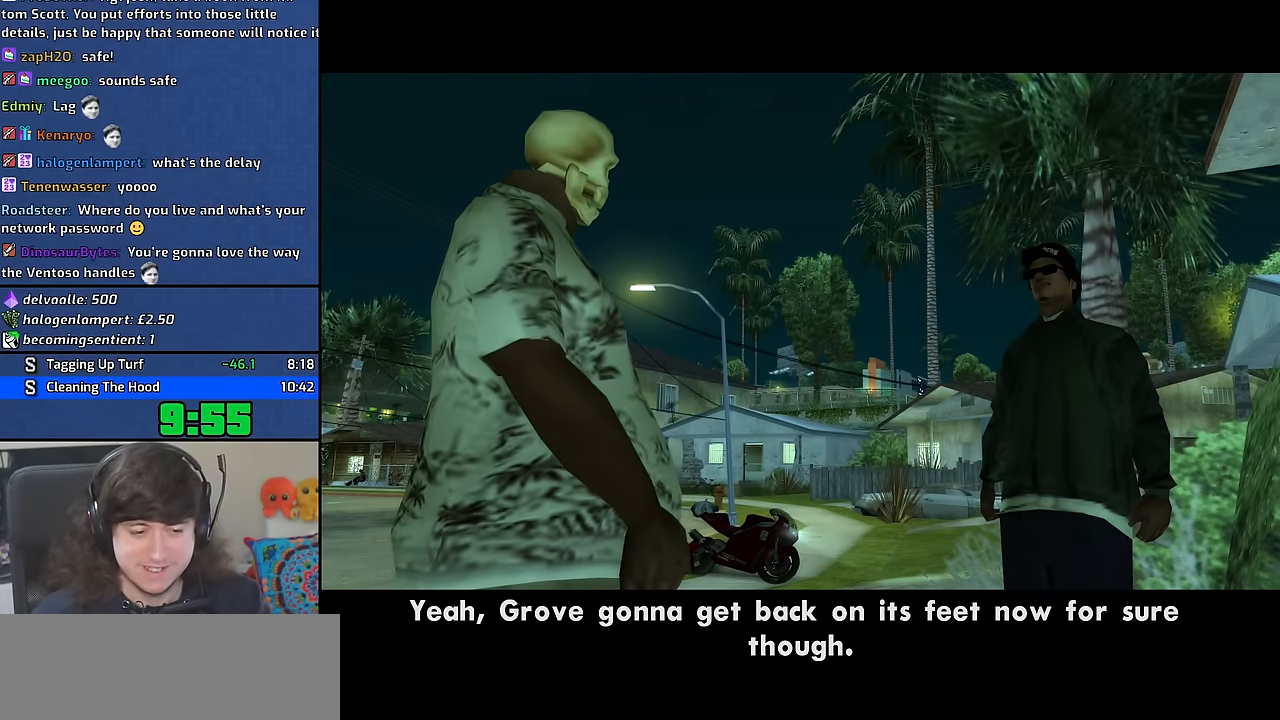
{"keys": ["a", "w"], "mouse": [], "events": [[17, "a", "down"], [17, "w", "down"], [67, "space", "up"], [117, "d", "down"], [117, "w", "up"], [133, "a", "up"], [200, "space", "down"], [233, "d", "up"], [267, "a", "down"], [267, "w", "down"], [300, "space", "up"], [367, "a", "up"], [367, "w", "up"], [383, "d", "down"], [417, "space", "down"], [450, "d", "up"], [483, "space", "up"], [500, "a", "down"], [500, "w", "down"]]}
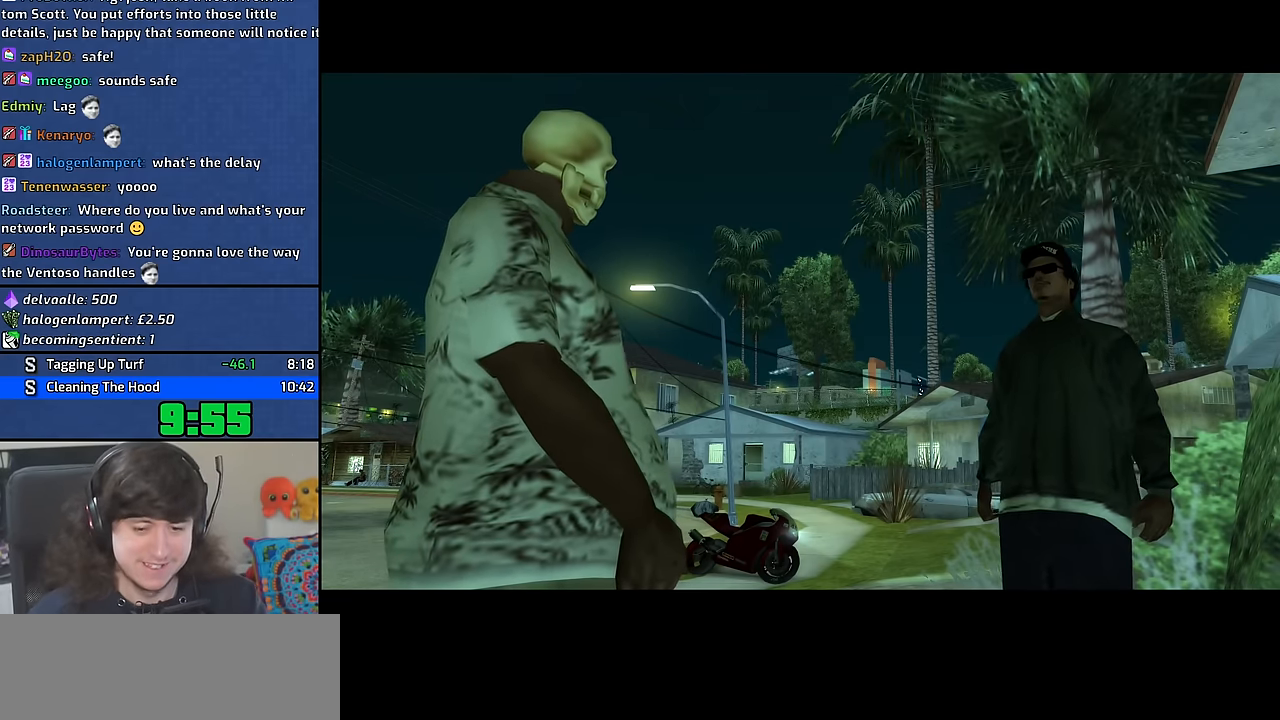
{"keys": ["a", "w"], "mouse": [], "events": [[83, "a", "up"], [83, "w", "up"], [100, "d", "down"], [150, "space", "down"], [183, "d", "up"], [217, "w", "down"], [233, "a", "down"], [250, "space", "up"], [300, "w", "up"], [317, "a", "up"], [367, "d", "down"], [367, "space", "down"], [400, "d", "up"], [450, "a", "down"], [450, "w", "down"], [483, "space", "up"]]}
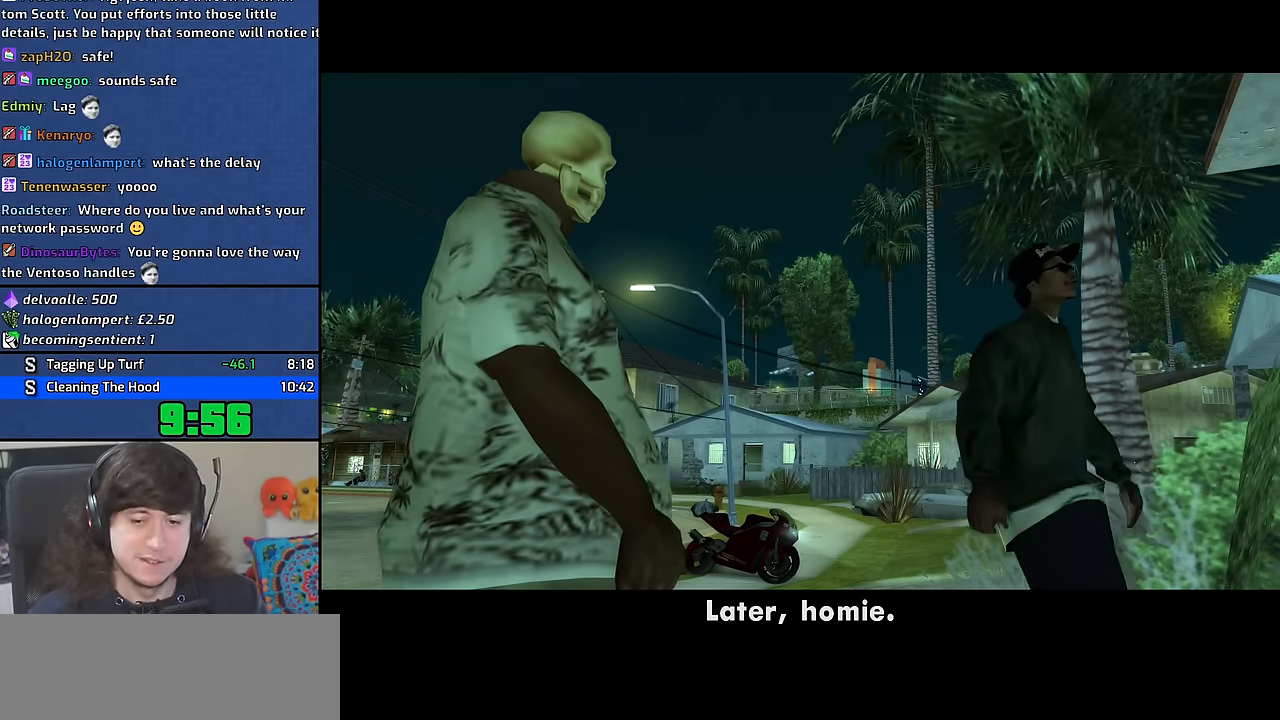
{"keys": ["a", "w"], "mouse": [], "events": [[33, "a", "up"], [33, "w", "up"], [100, "space", "down"], [183, "a", "down"], [183, "w", "down"], [200, "space", "up"], [267, "a", "up"], [267, "w", "up"], [300, "d", "down"], [317, "space", "down"], [367, "d", "up"], [400, "a", "down"], [400, "w", "down"], [417, "space", "up"]]}
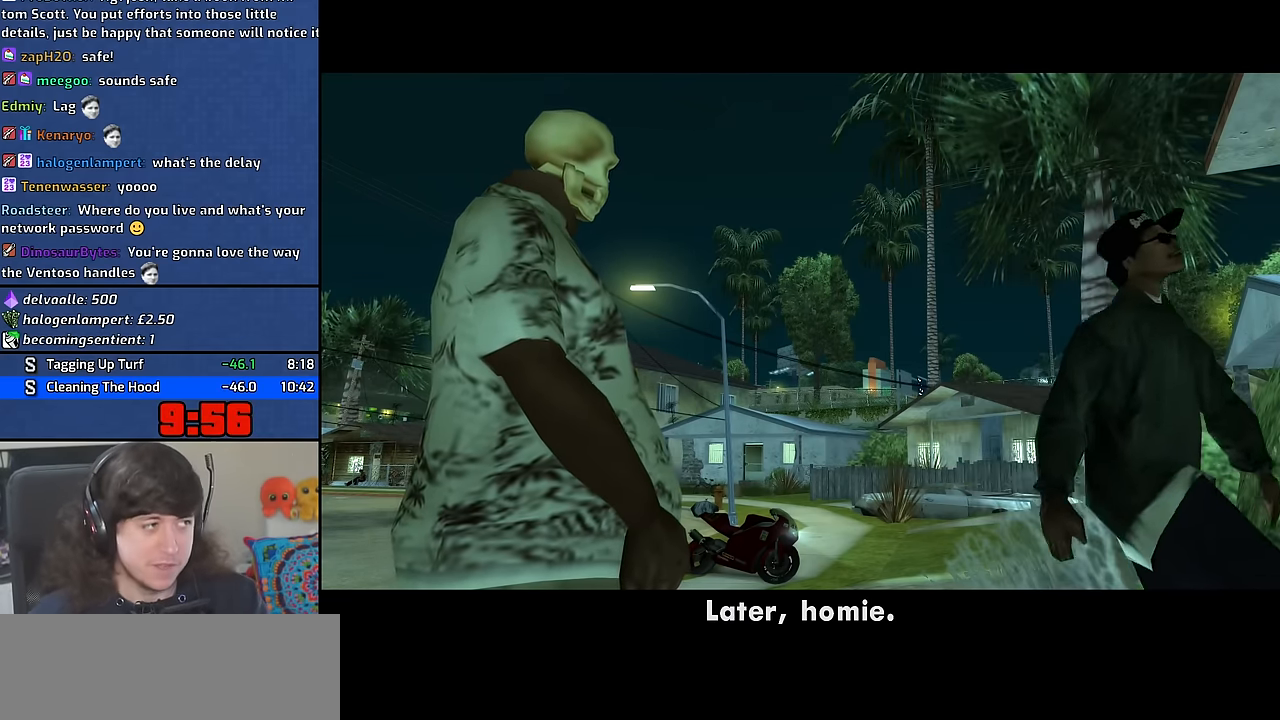
{"keys": ["a", "w"], "mouse": [], "events": [[33, "space", "down"], [117, "space", "up"], [200, "space", "down"], [300, "space", "up"], [400, "space", "down"], [483, "space", "up"]]}
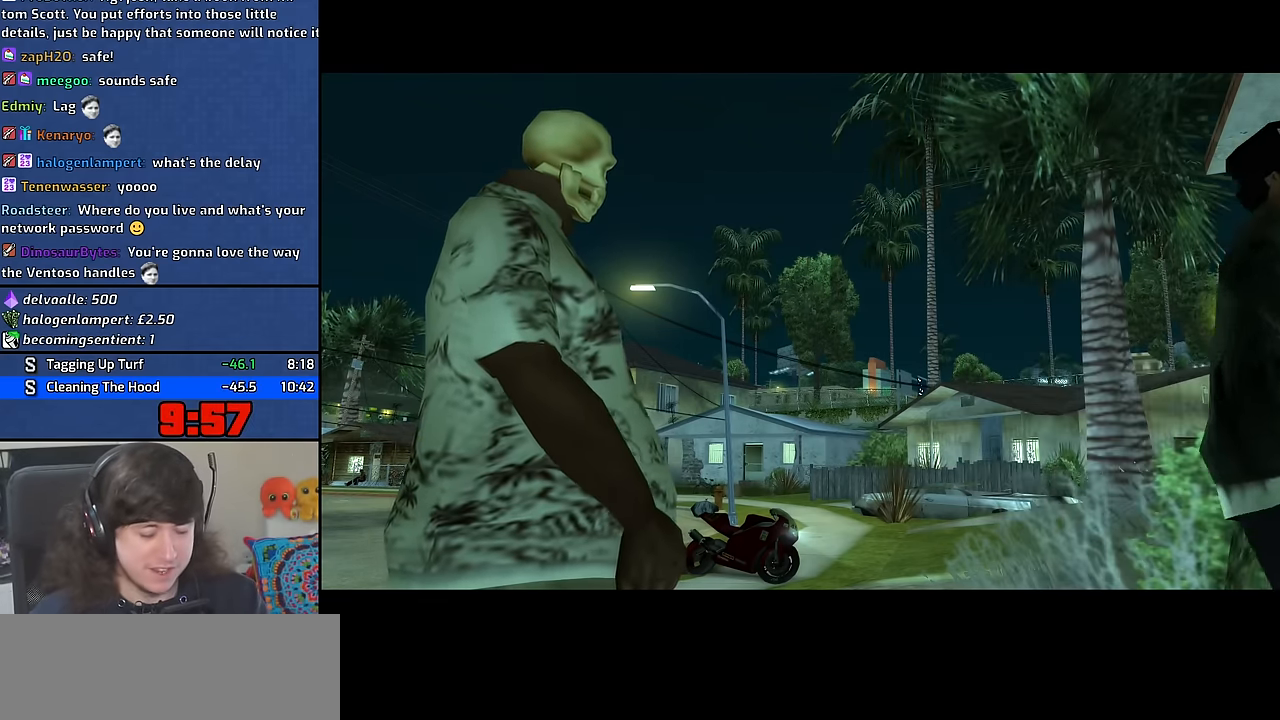
{"keys": ["a", "space", "w"], "mouse": [], "events": [[100, "space", "down"], [183, "space", "up"], [283, "space", "down"], [383, "space", "up"], [483, "space", "down"]]}
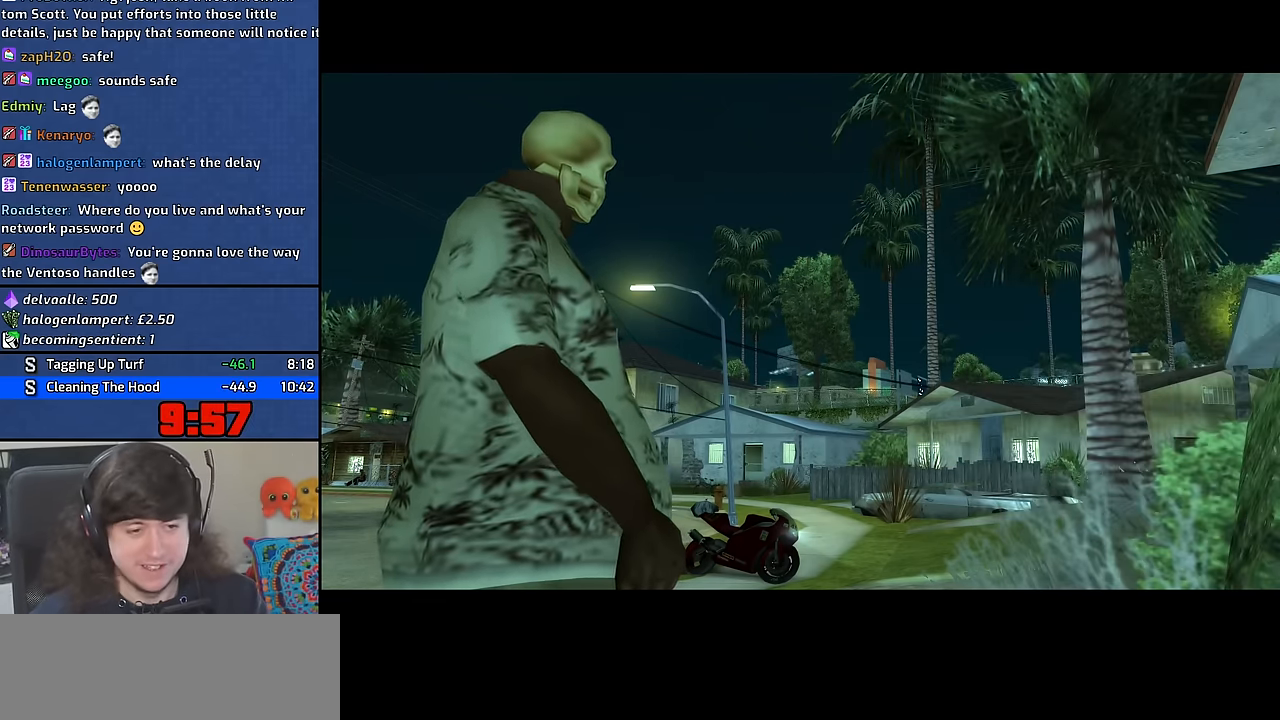
{"keys": ["a", "w"], "mouse": [], "events": [[50, "space", "up"], [150, "space", "down"], [234, "space", "up"], [334, "space", "down"], [417, "space", "up"]]}
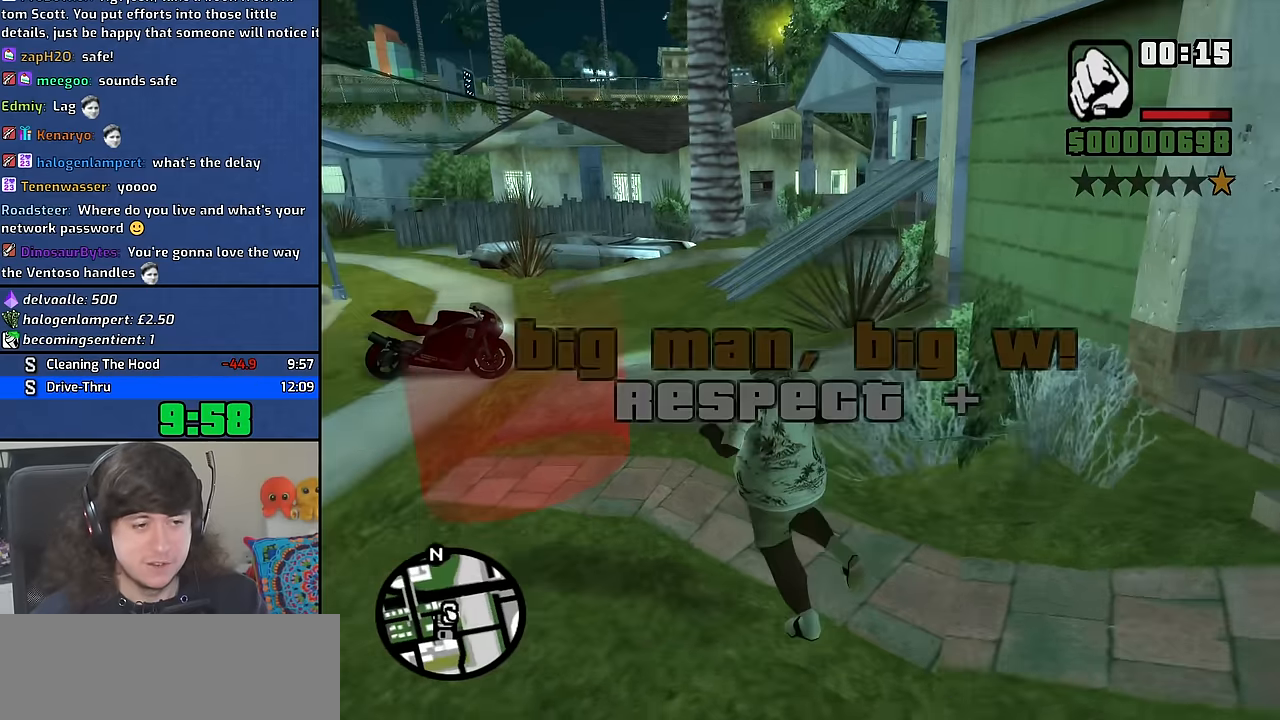
{"keys": [], "mouse": [], "events": [[17, "space", "down"], [100, "space", "up"], [217, "space", "down"], [334, "space", "up"], [400, "w", "up"], [417, "a", "up"]]}
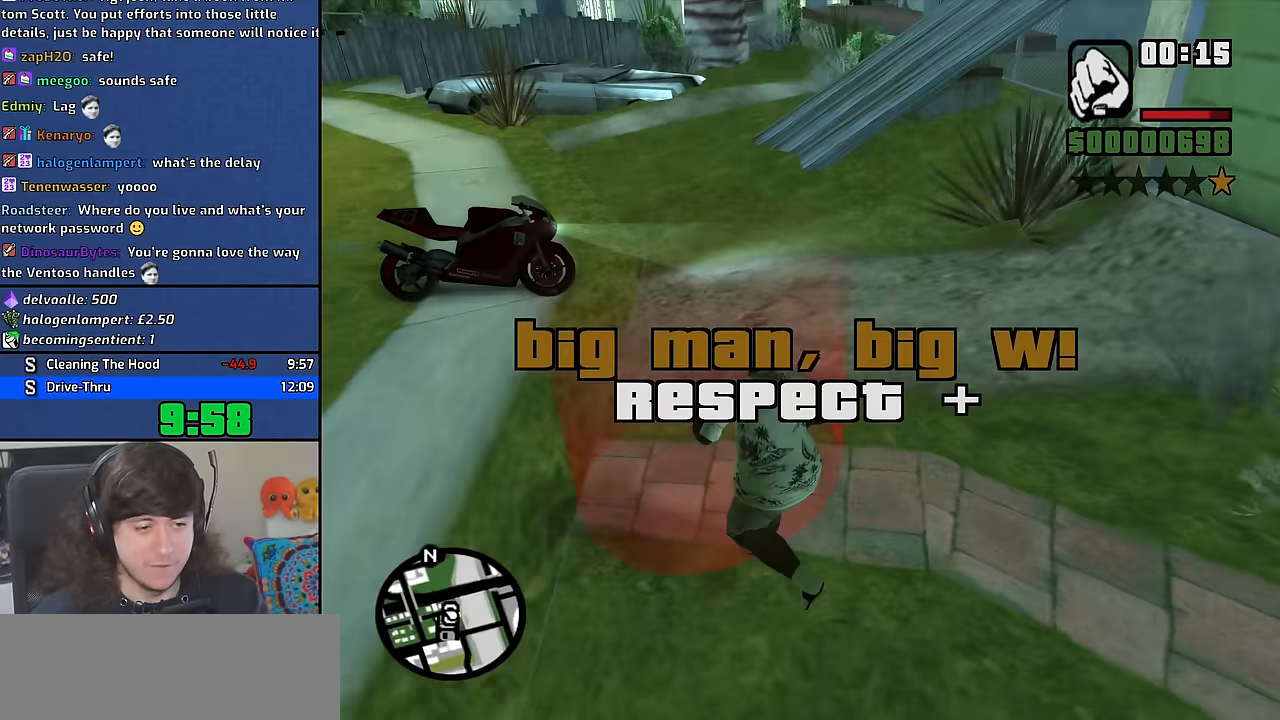
{"keys": ["d", "space"], "mouse": [], "events": [[184, "a", "down"], [200, "a", "up"], [200, "space", "down"], [284, "d", "down"], [317, "d", "up"], [334, "a", "down"], [334, "space", "up"], [334, "w", "down"], [400, "a", "up"], [417, "w", "up"], [434, "d", "down"], [467, "space", "down"]]}
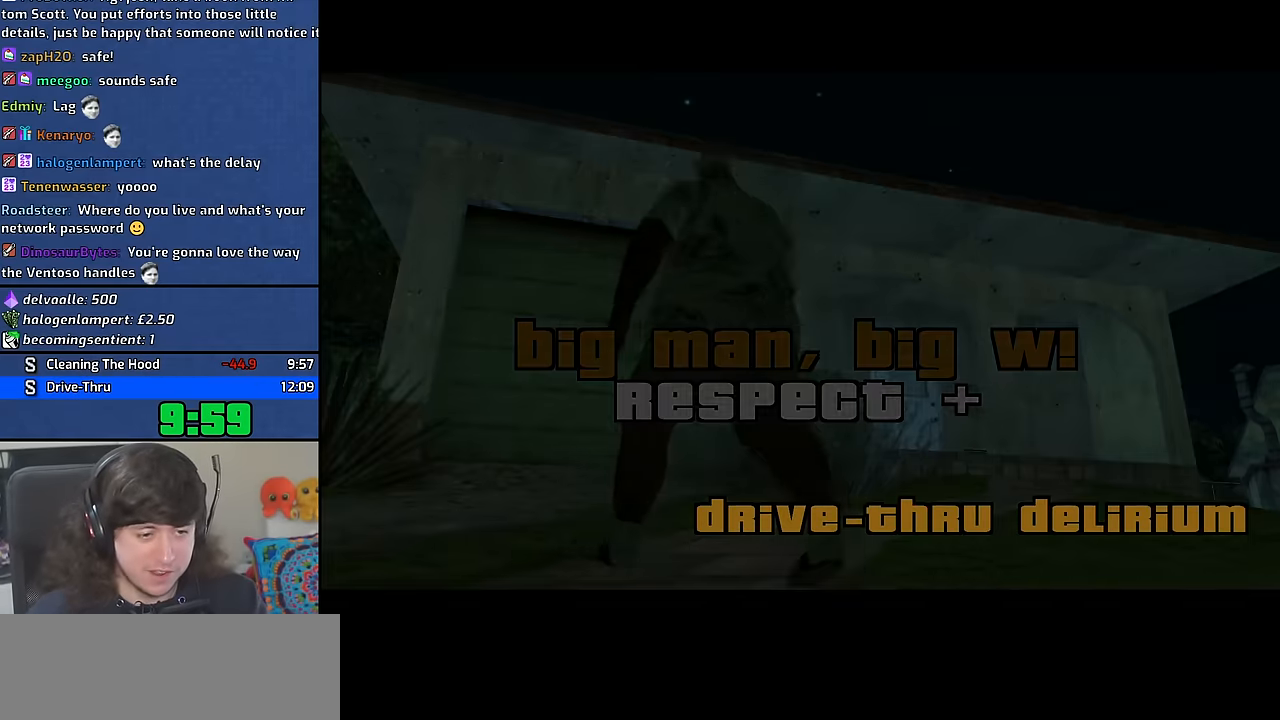
{"keys": ["a", "space", "w"], "mouse": [], "events": [[34, "d", "up"], [67, "a", "down"], [67, "space", "up"], [67, "w", "down"], [117, "a", "up"], [134, "w", "up"], [167, "d", "down"], [167, "space", "down"], [217, "d", "up"], [267, "space", "up"], [284, "a", "down"], [284, "w", "down"], [334, "a", "up"], [334, "w", "up"], [367, "d", "down"], [384, "space", "down"], [434, "d", "up"], [484, "a", "down"], [484, "w", "down"]]}
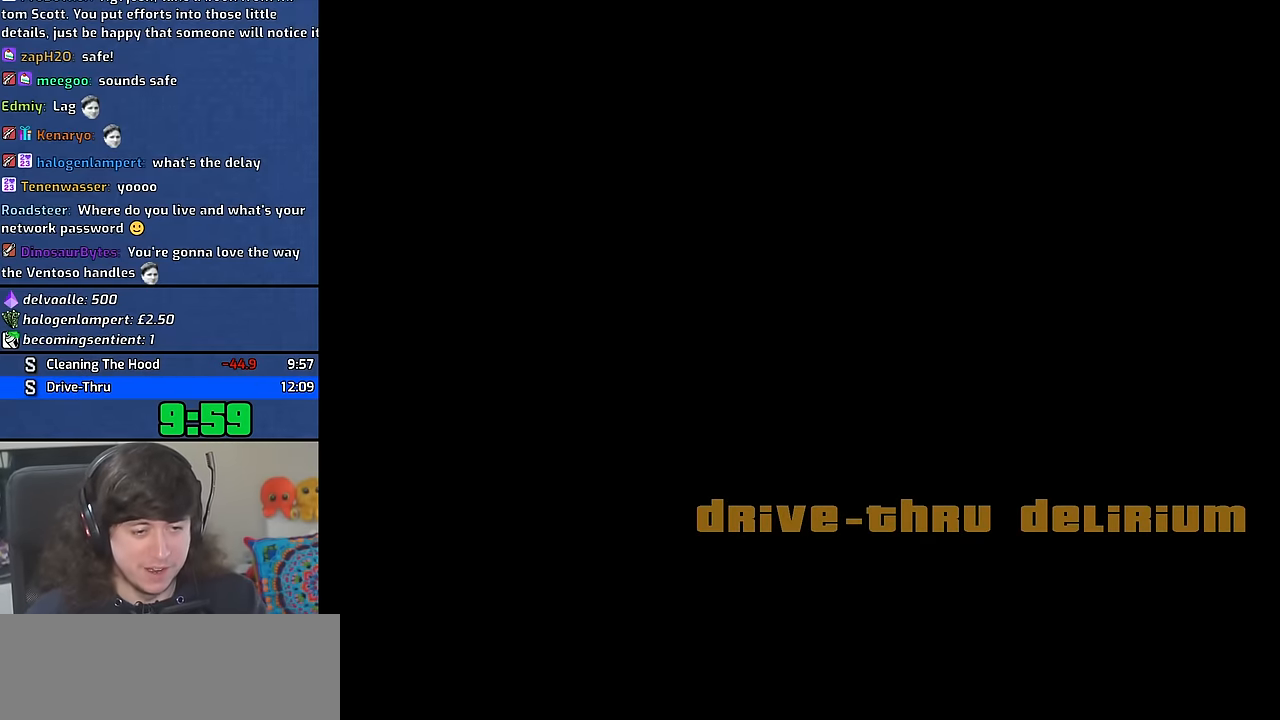
{"keys": ["a", "space", "w"], "mouse": [], "events": [[17, "space", "up"], [50, "a", "up"], [50, "w", "up"], [84, "space", "down"], [100, "d", "down"], [134, "d", "up"], [184, "a", "down"], [184, "space", "up"], [184, "w", "down"], [250, "a", "up"], [250, "w", "up"], [300, "space", "down"], [367, "a", "down"], [367, "w", "down"], [400, "space", "up"], [500, "space", "down"]]}
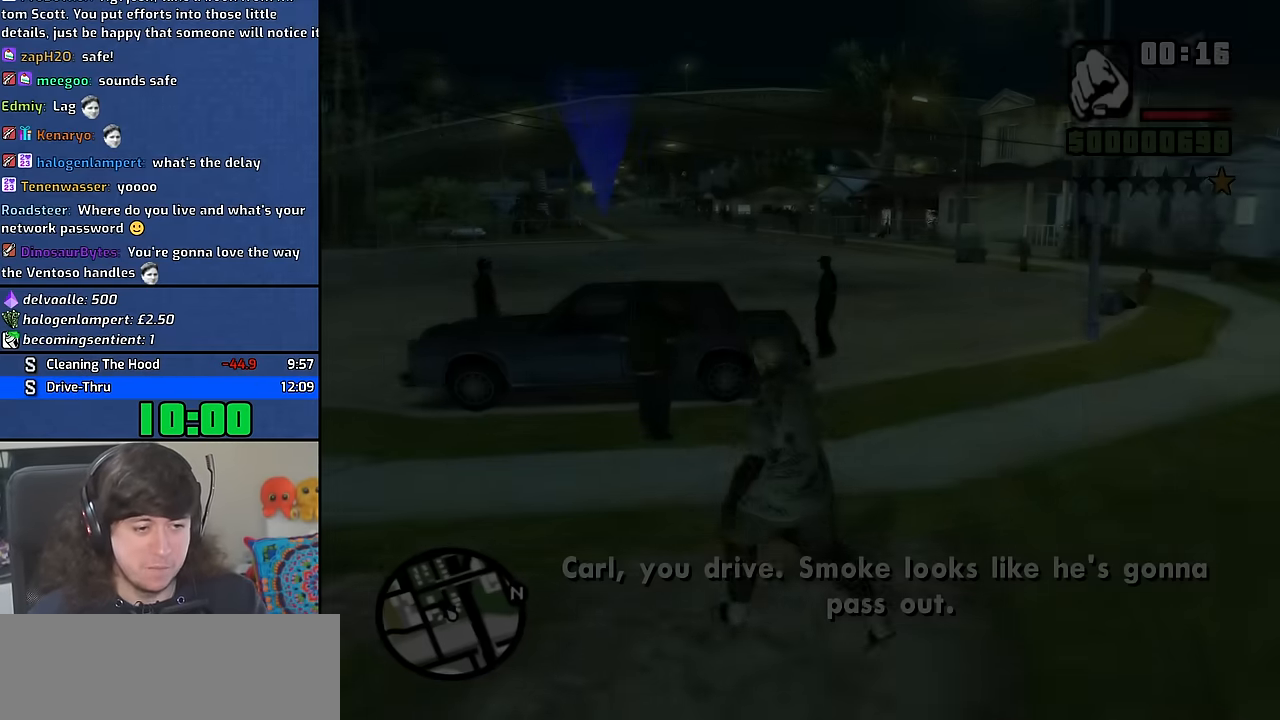
{"keys": ["a", "w"], "mouse": [], "events": [[84, "space", "up"], [184, "space", "down"], [284, "space", "up"], [384, "space", "down"], [484, "space", "up"]]}
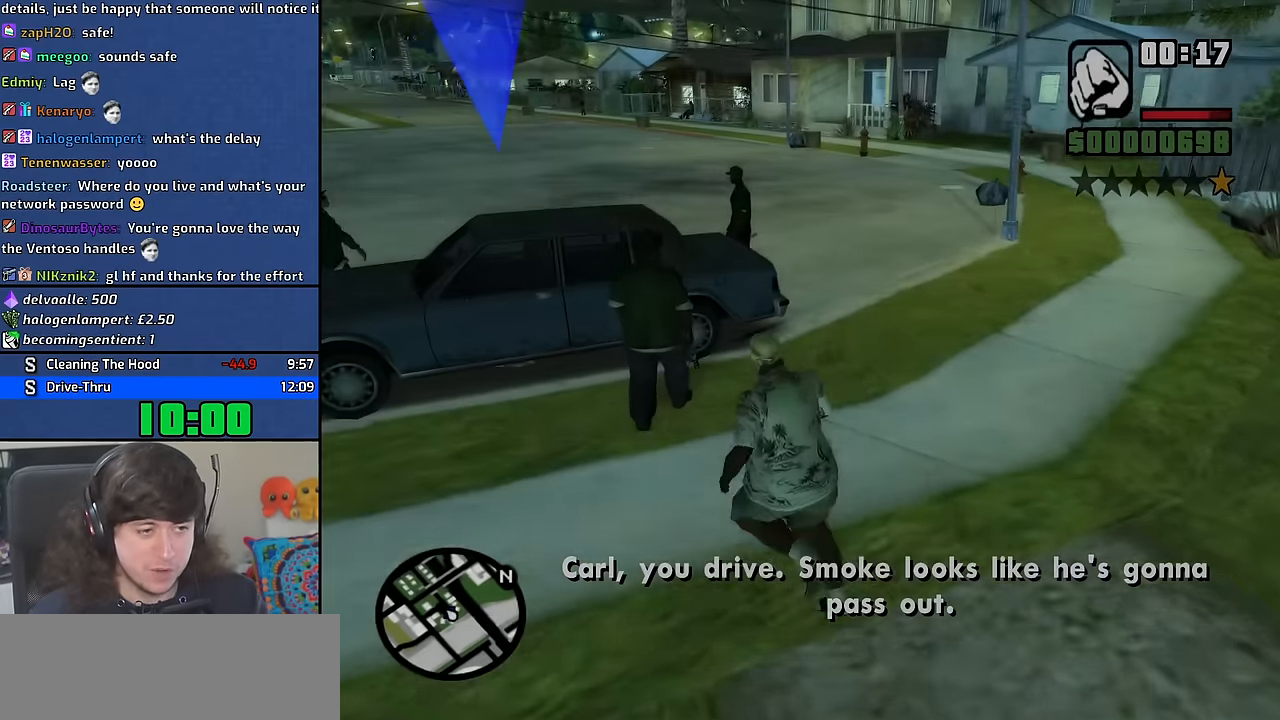
{"keys": [], "mouse": [], "events": [[100, "space", "down"], [217, "f", "down"], [267, "space", "up"], [300, "a", "up"], [300, "w", "up"], [350, "f", "up"], [417, "f", "down"], [500, "f", "up"]]}
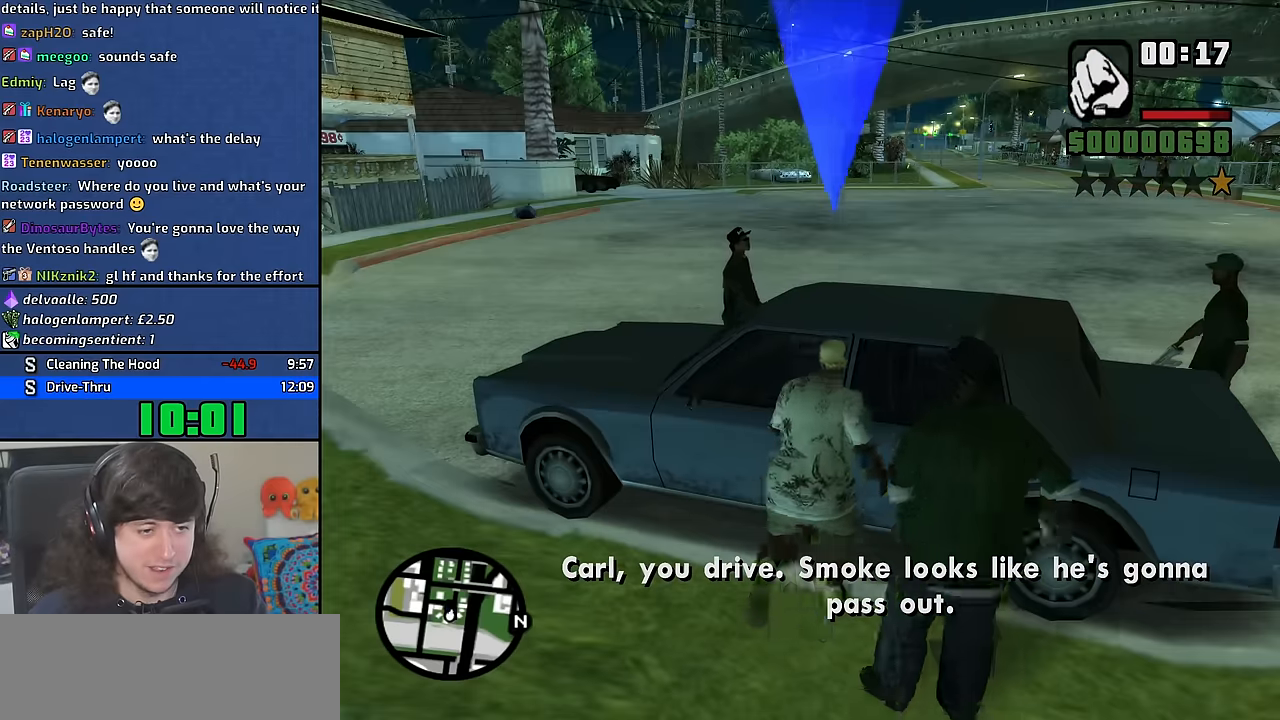
{"keys": [], "mouse": [], "events": [[83, "f", "down"], [150, "f", "up"]]}
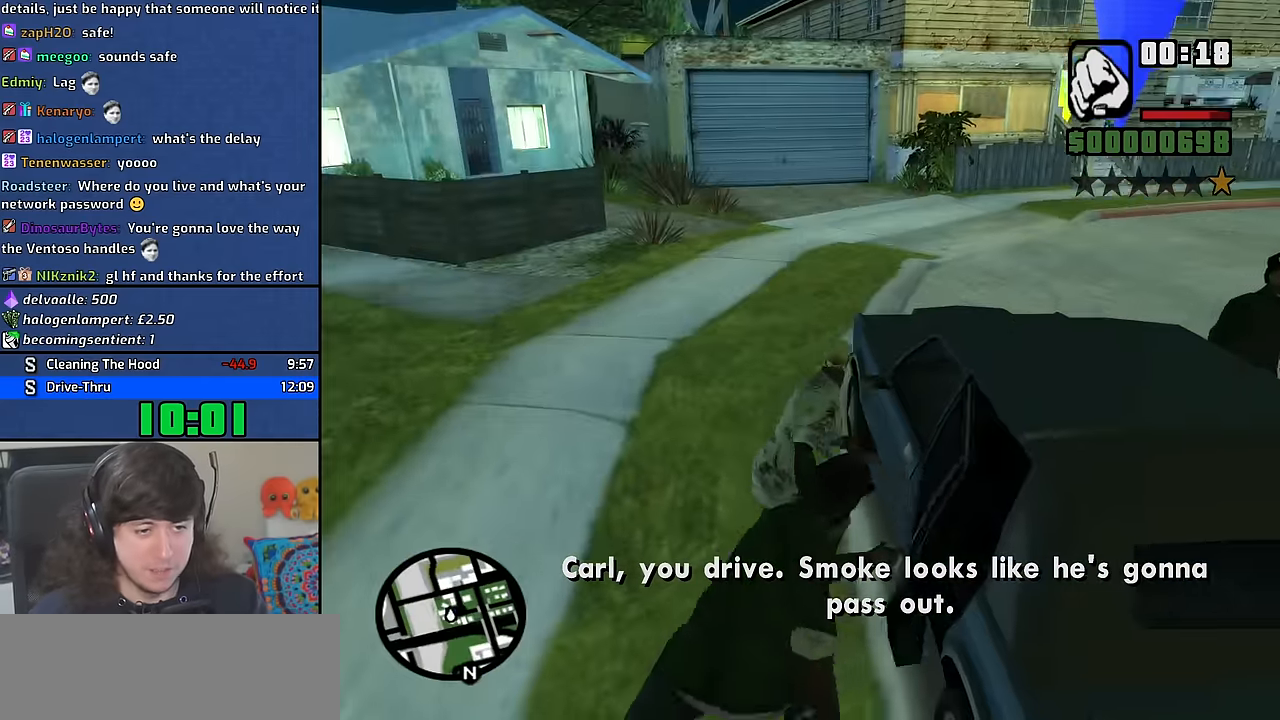
{"keys": [], "mouse": [], "events": []}
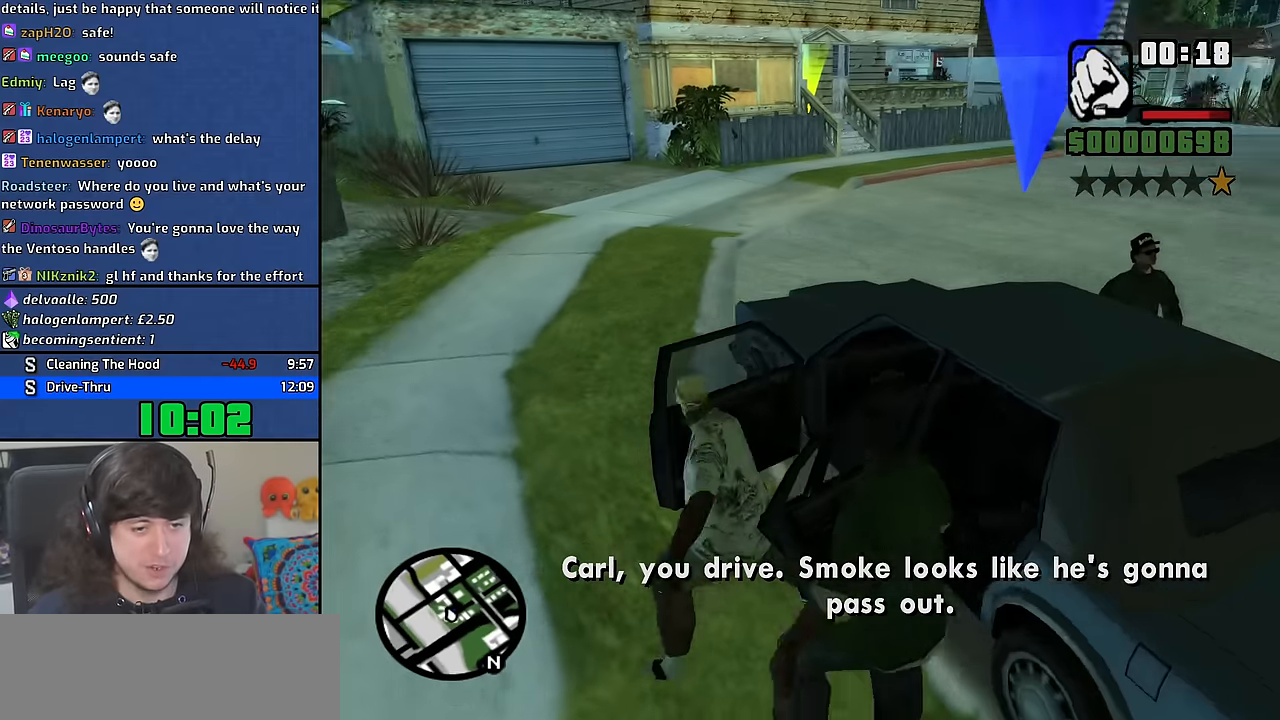
{"keys": ["d", "shift", "w"], "mouse": [], "events": [[483, "w", "down"], [500, "d", "down"], [500, "shift", "down"]]}
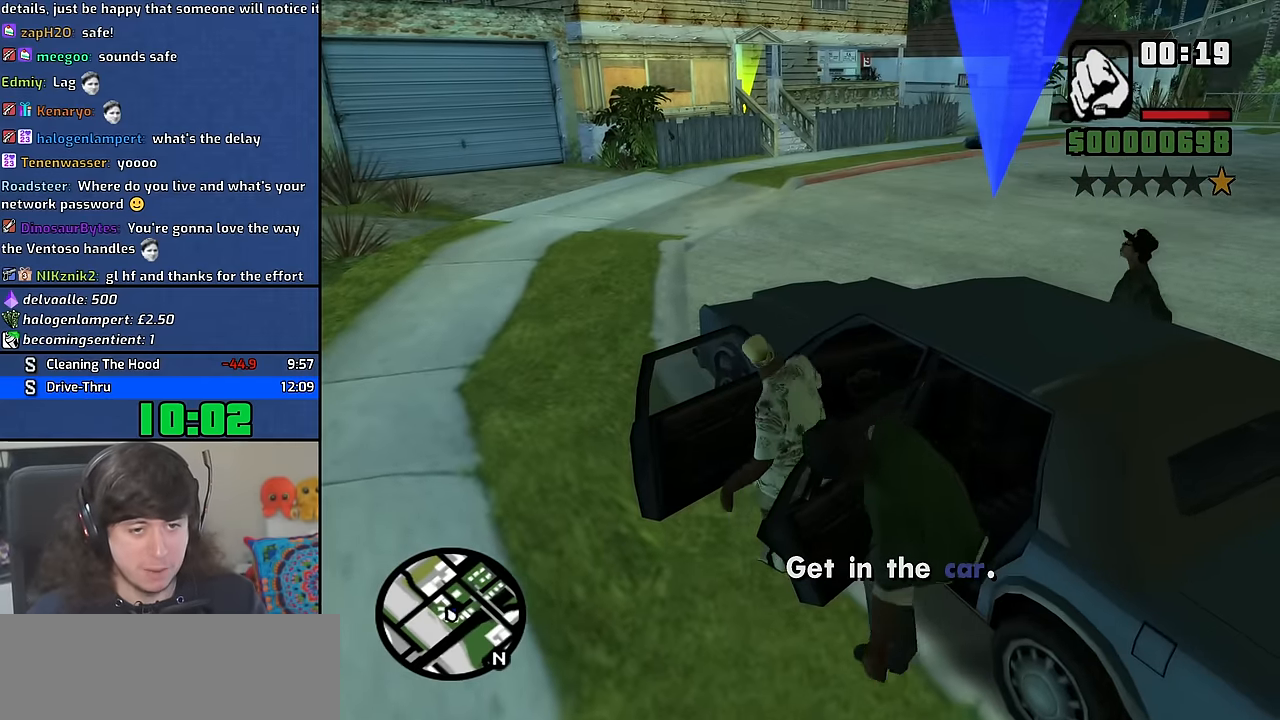
{"keys": ["6", "d", "shift", "w"], "mouse": [], "events": [[67, "6", "down"]]}
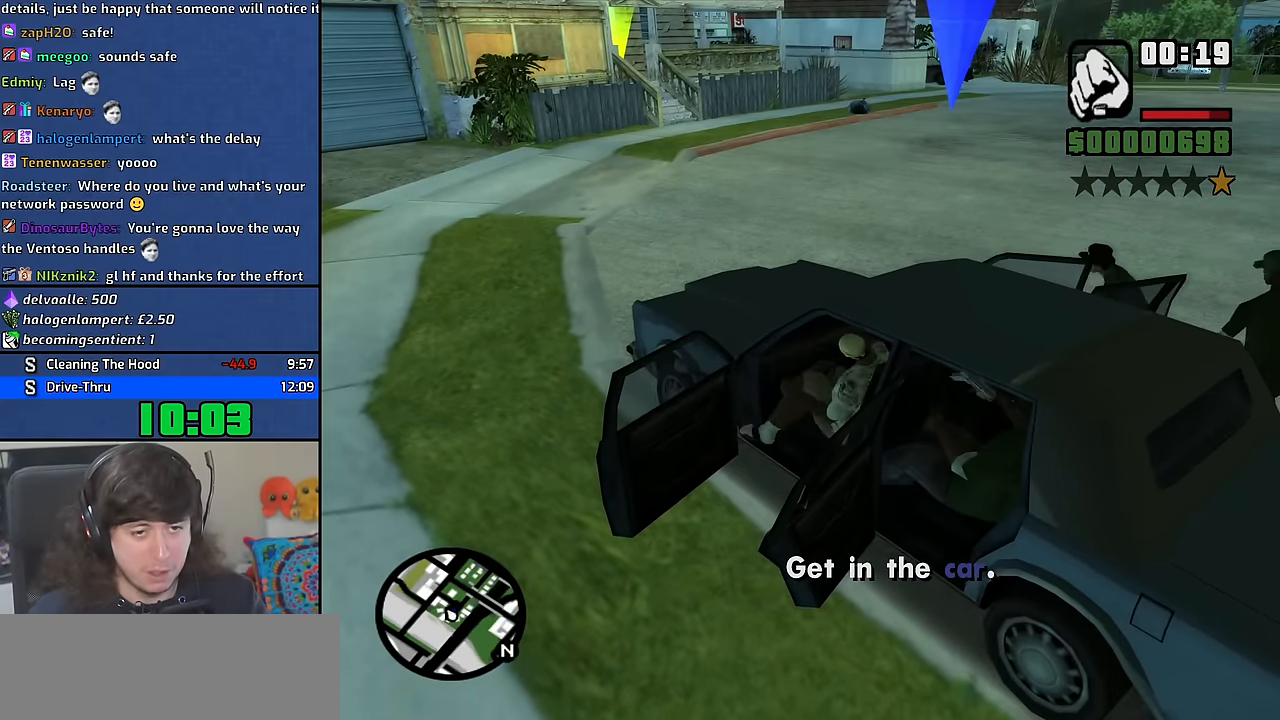
{"keys": ["d", "shift", "w"], "mouse": [], "events": [[450, "6", "up"]]}
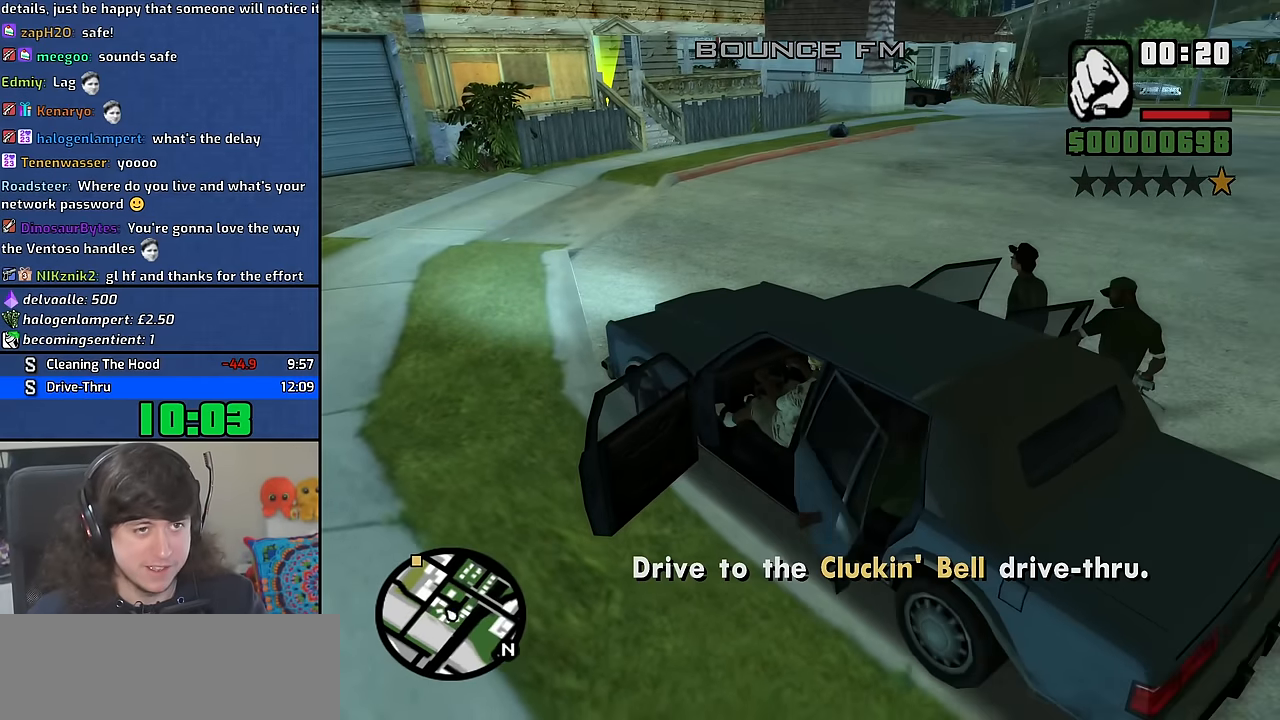
{"keys": ["d", "w"], "mouse": [], "events": [[67, "shift", "up"], [150, "mouse_wheel", "down"], [300, "mouse_wheel", "up"]]}
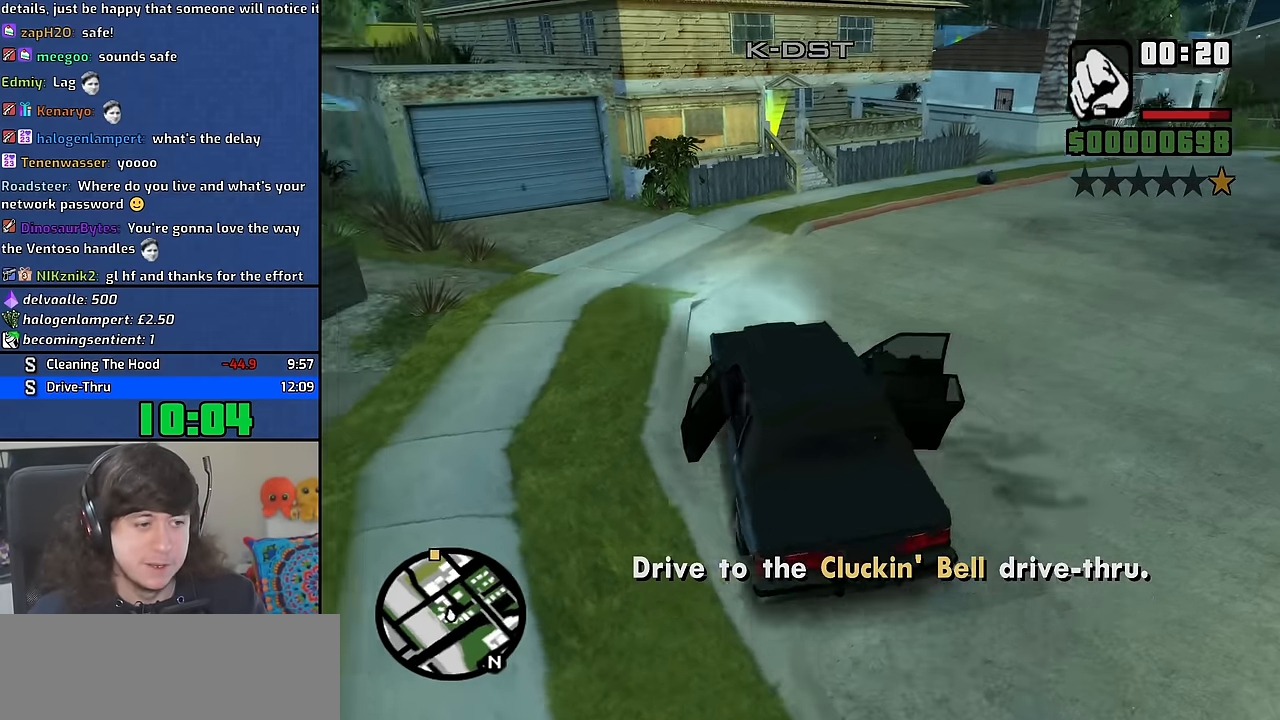
{"keys": ["d", "w"], "mouse": [], "events": []}
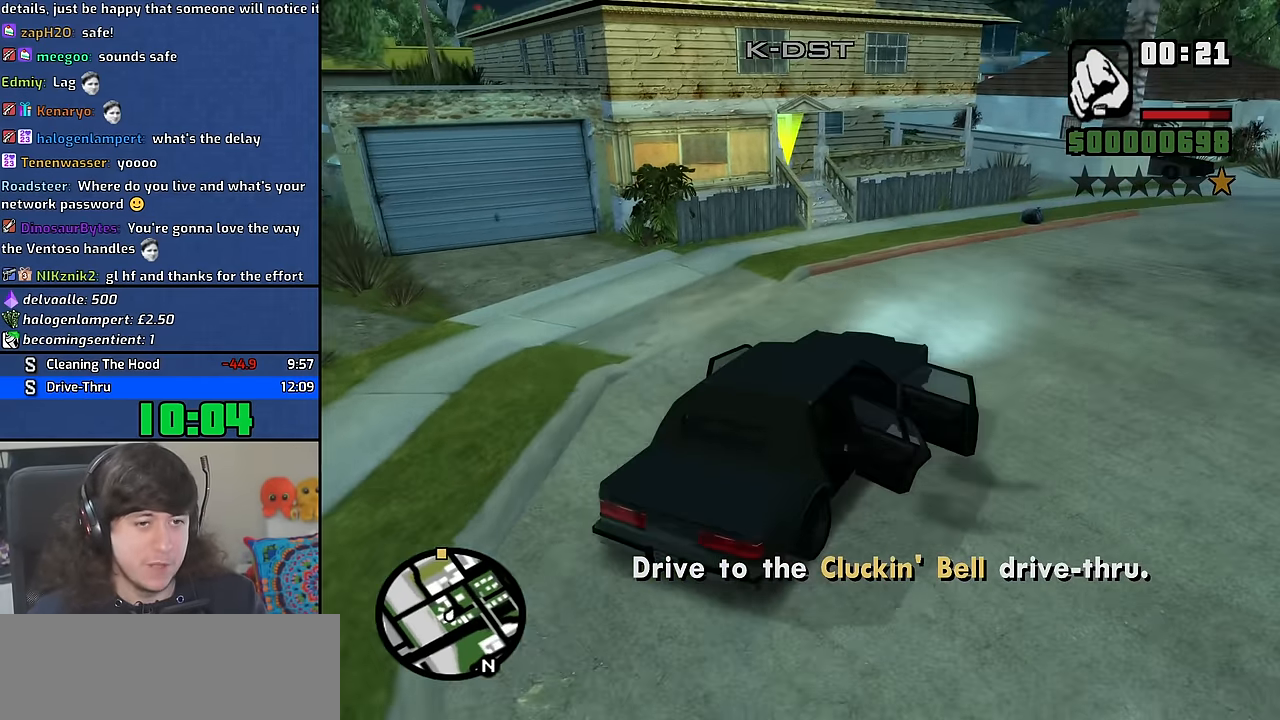
{"keys": ["w"], "mouse": [], "events": [[67, "d", "up"]]}
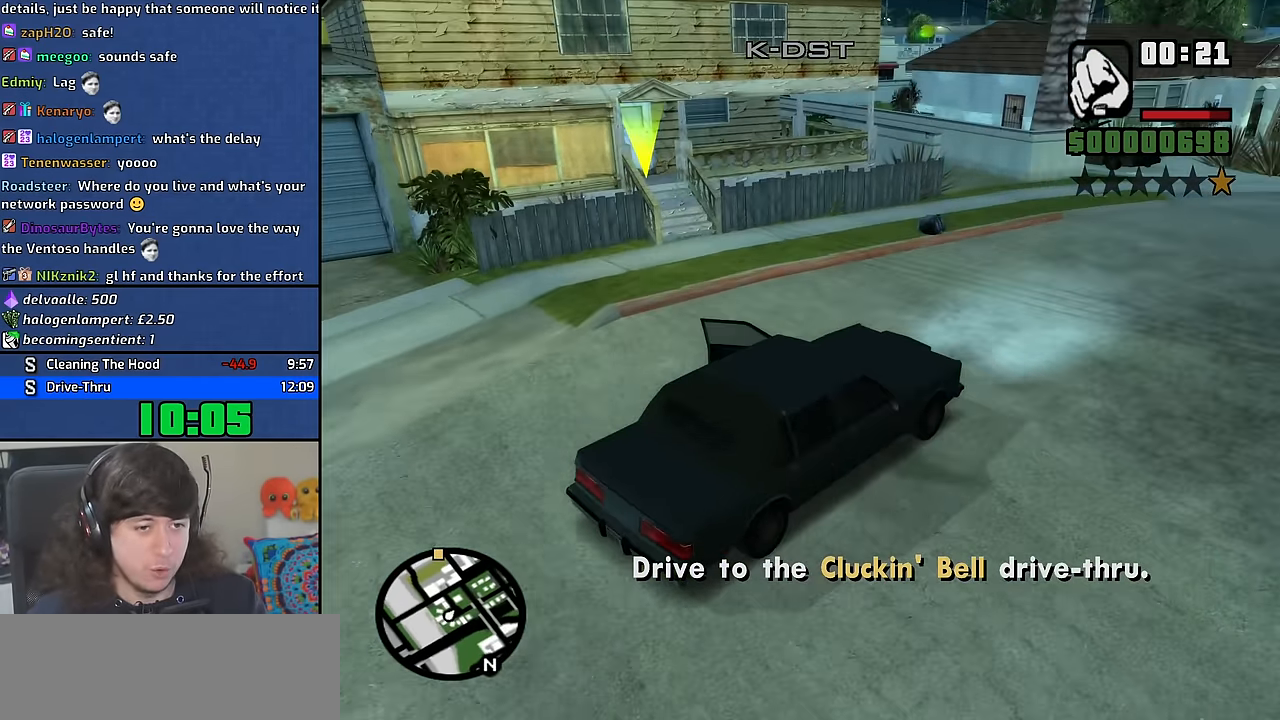
{"keys": ["w"], "mouse": [], "events": [[167, "a", "down"], [433, "a", "up"]]}